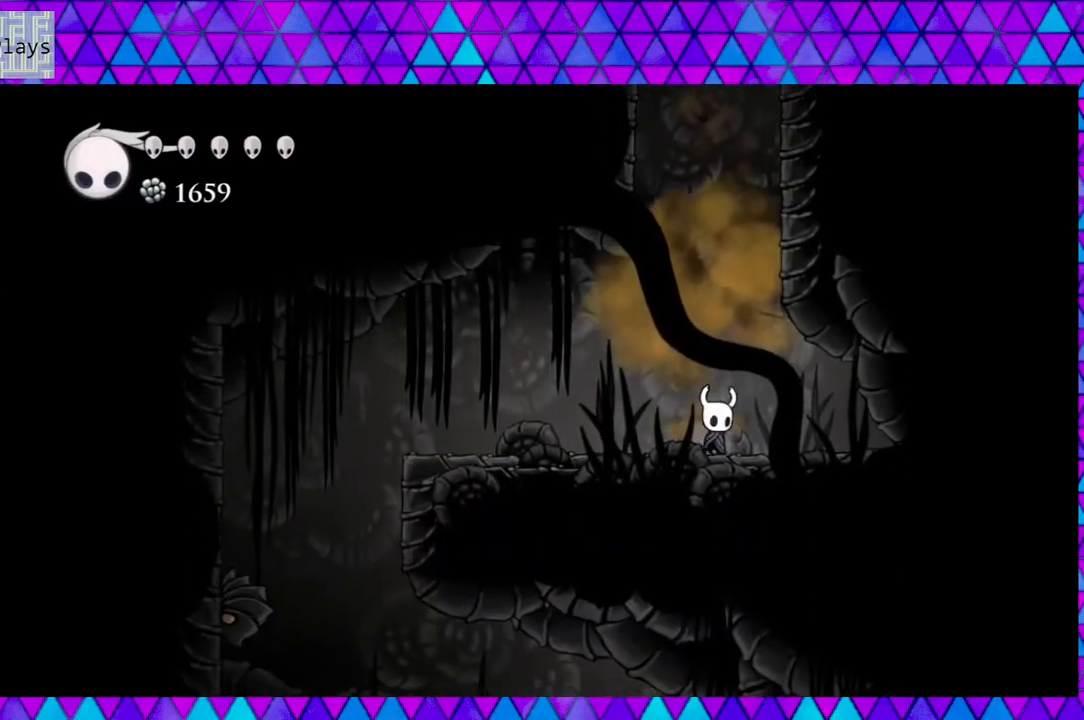
Gameplay with a controller (Nintendo layout); each line is a JSON object with the inputs held at the frame after it. "events" lists button and stick changes between this image and that frame as [ms after this image, input, new state], when the widget could be followed in between. Not read: L3 R3.
{"buttons": ["DPAD_LEFT"], "left_stick": "center", "right_stick": "center", "events": [[283, "Y", "down"], [317, "DPAD_RIGHT", "up"], [450, "Y", "up"], [483, "DPAD_LEFT", "down"]]}
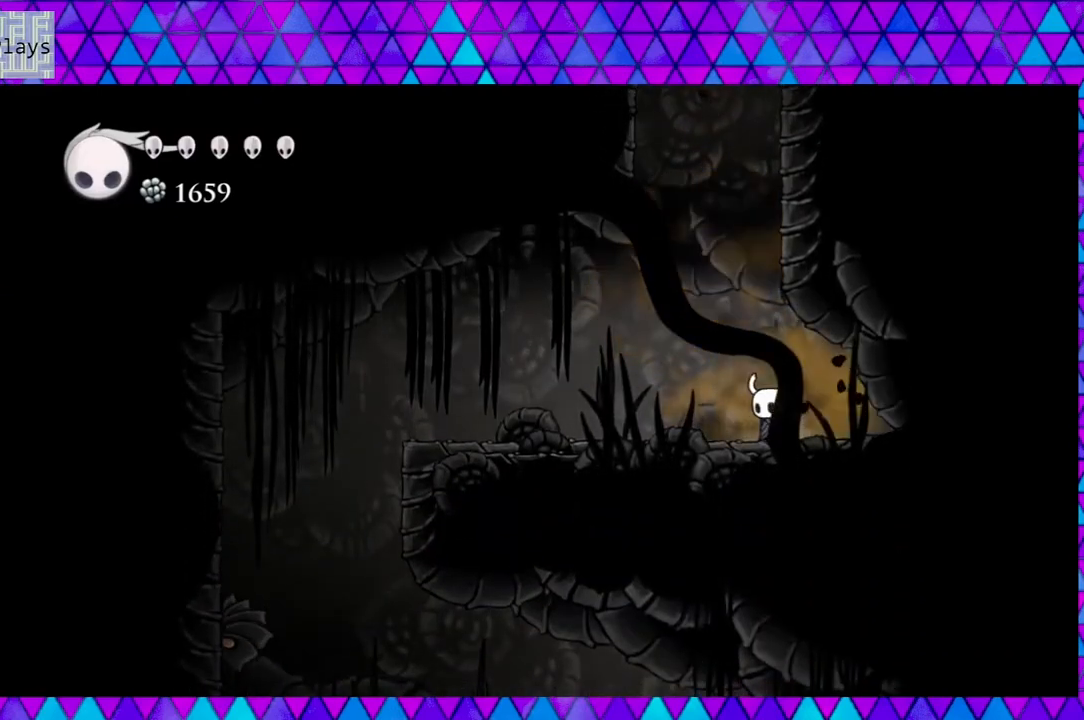
{"buttons": ["DPAD_LEFT"], "left_stick": "center", "right_stick": "center", "events": [[100, "R2", "down"], [400, "R2", "up"]]}
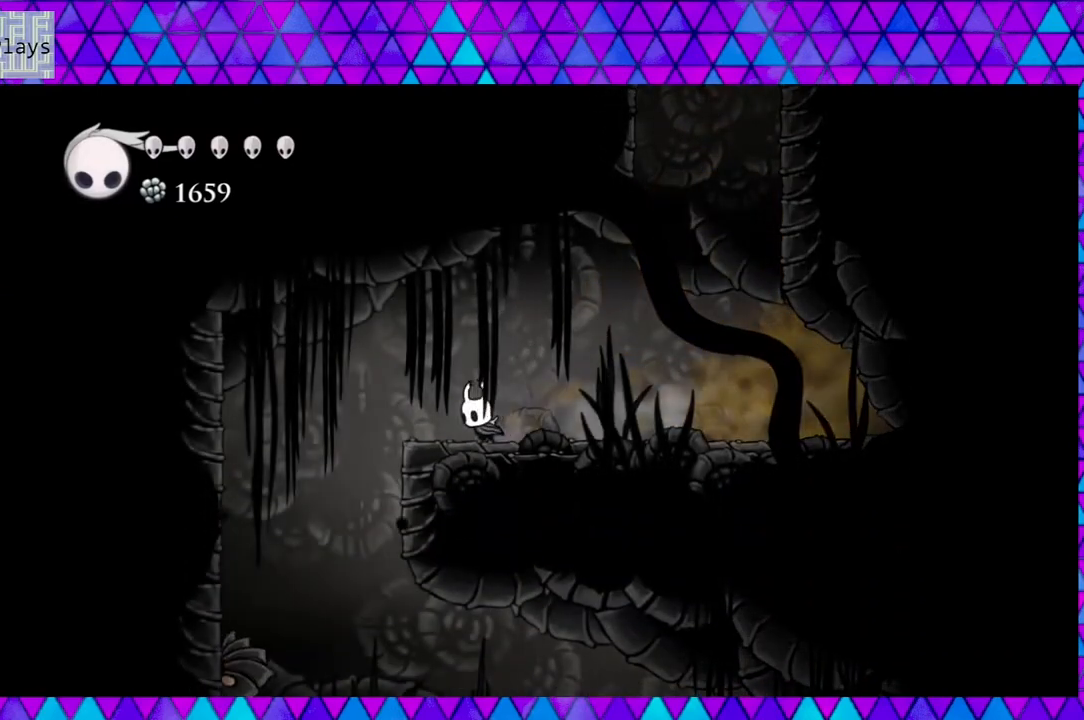
{"buttons": ["L1"], "left_stick": "center", "right_stick": "center", "events": [[67, "DPAD_LEFT", "up"], [500, "L1", "down"]]}
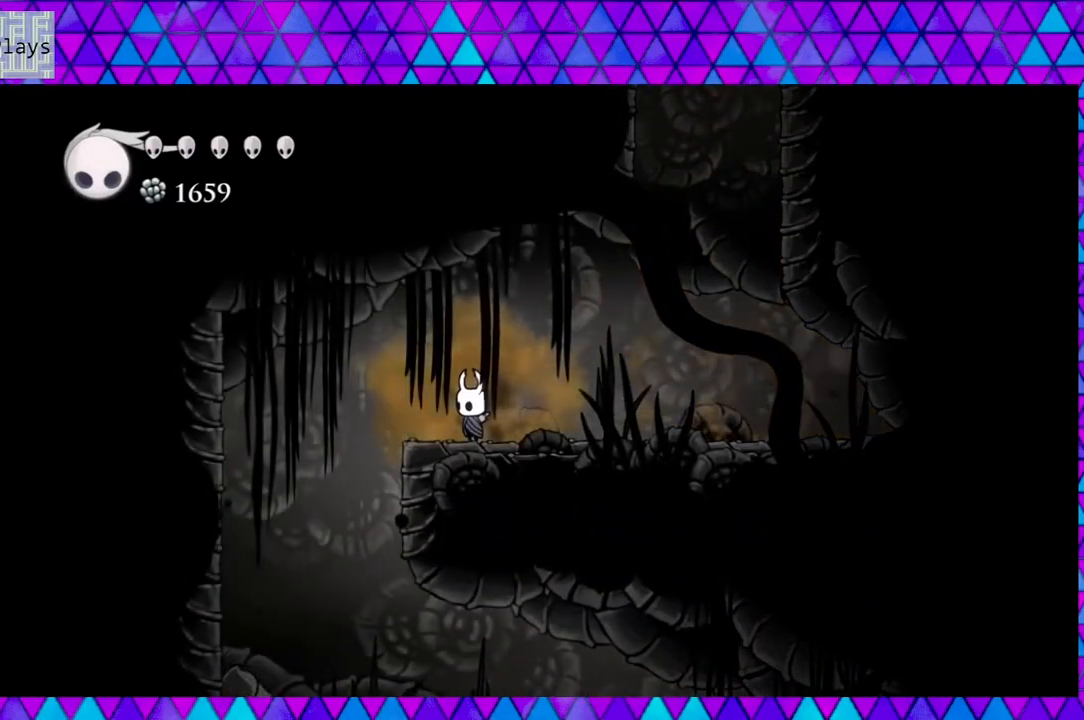
{"buttons": ["L1"], "left_stick": "center", "right_stick": "center", "events": []}
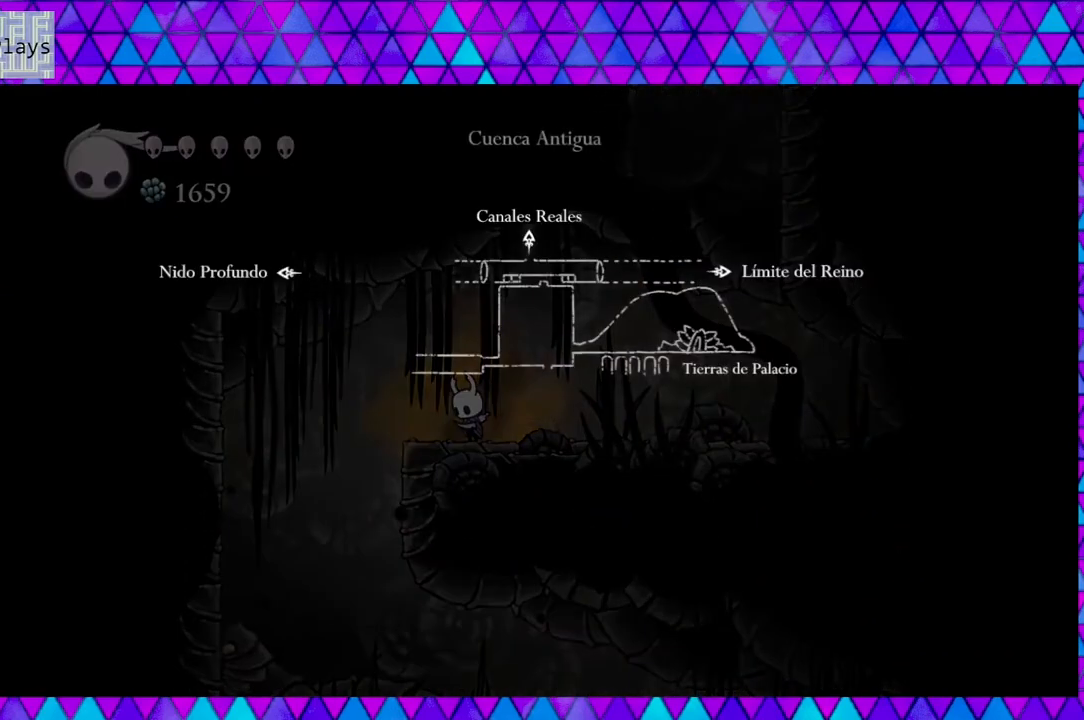
{"buttons": ["DPAD_LEFT"], "left_stick": "center", "right_stick": "center", "events": [[150, "L1", "up"], [383, "DPAD_LEFT", "down"]]}
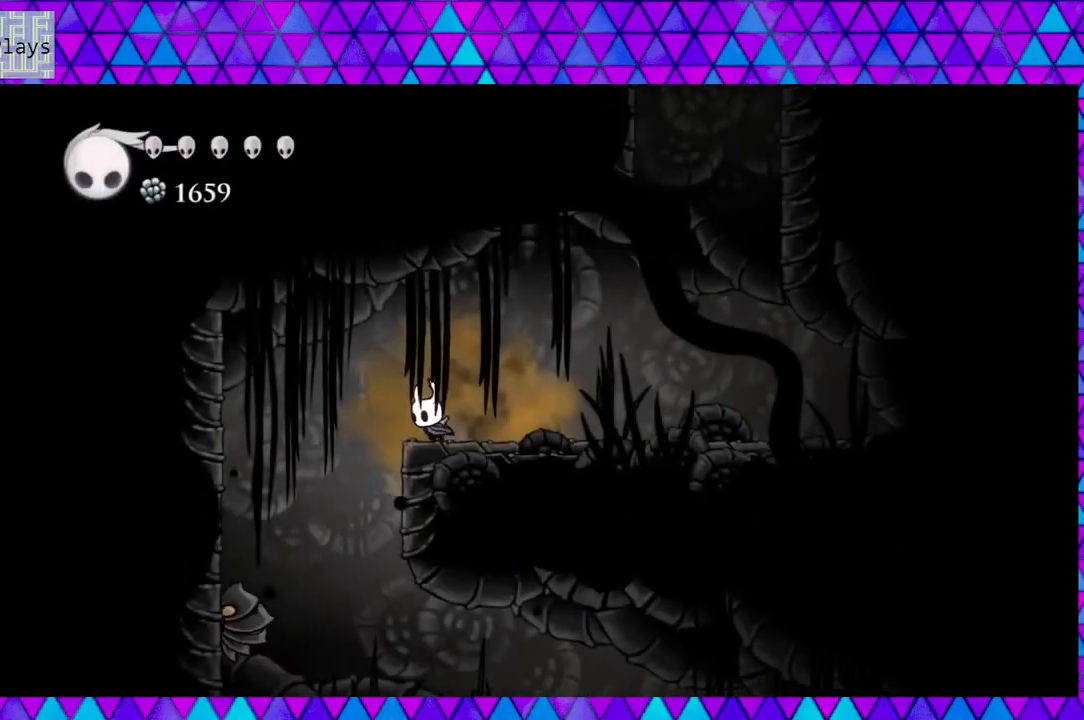
{"buttons": [], "left_stick": "center", "right_stick": "center", "events": [[283, "DPAD_LEFT", "up"]]}
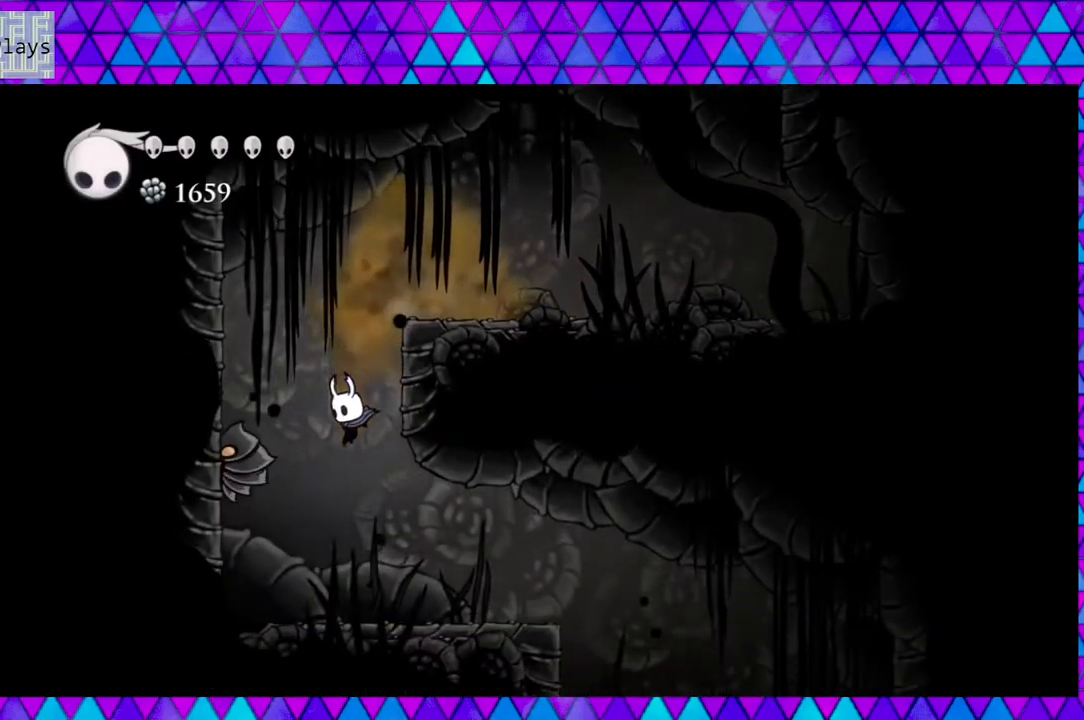
{"buttons": [], "left_stick": "center", "right_stick": "center", "events": [[17, "Y", "down"], [233, "Y", "up"]]}
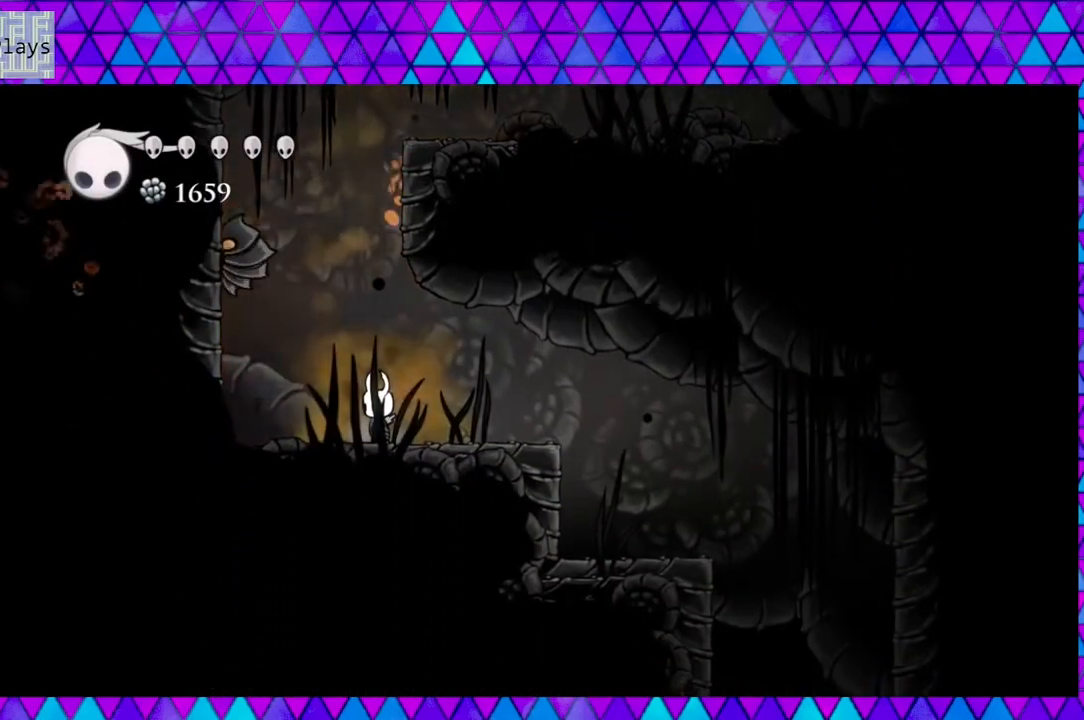
{"buttons": ["DPAD_RIGHT"], "left_stick": "center", "right_stick": "center", "events": [[17, "DPAD_RIGHT", "down"]]}
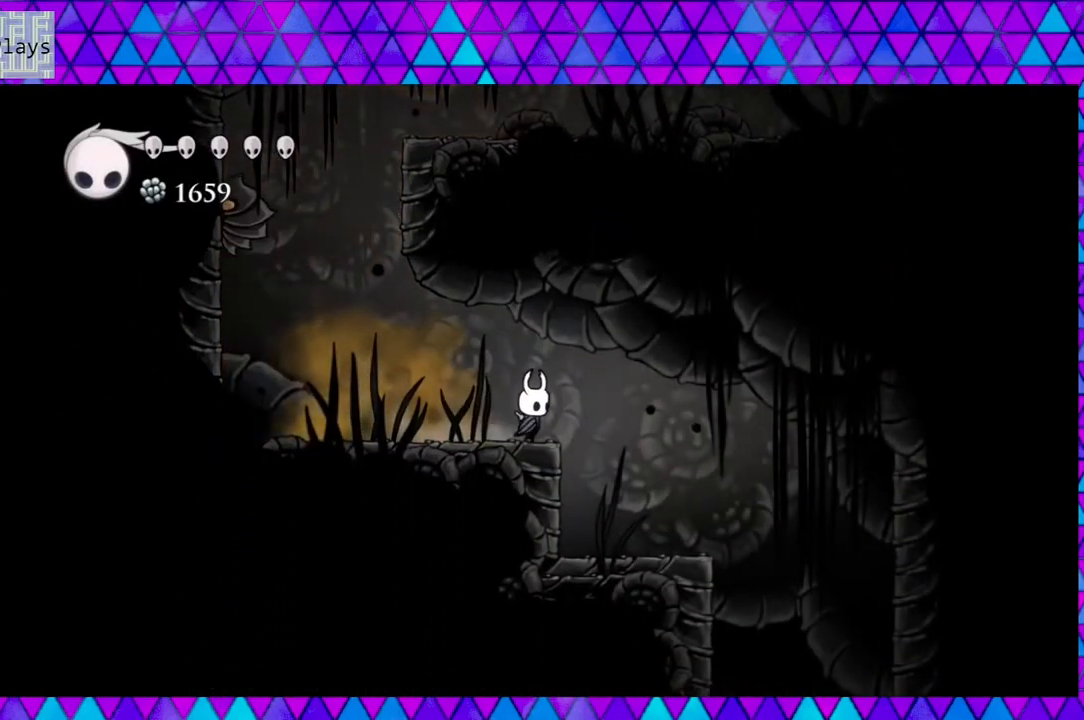
{"buttons": ["DPAD_RIGHT"], "left_stick": "center", "right_stick": "center", "events": []}
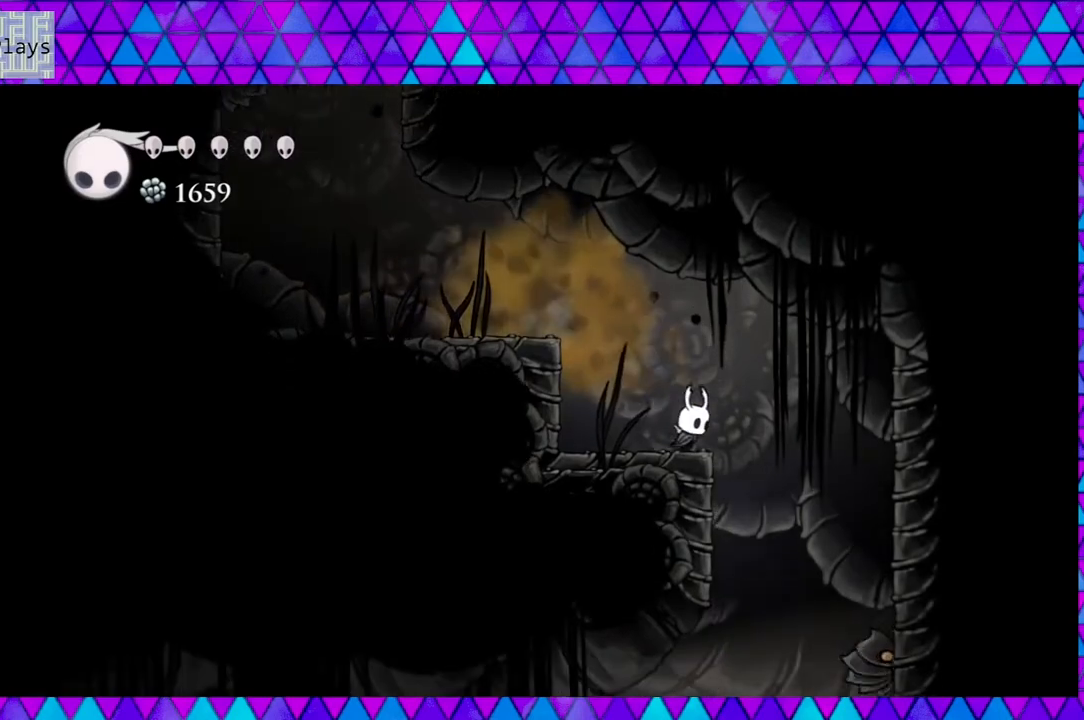
{"buttons": ["B", "DPAD_LEFT"], "left_stick": "center", "right_stick": "center", "events": [[433, "DPAD_LEFT", "down"], [433, "DPAD_RIGHT", "up"], [483, "B", "down"]]}
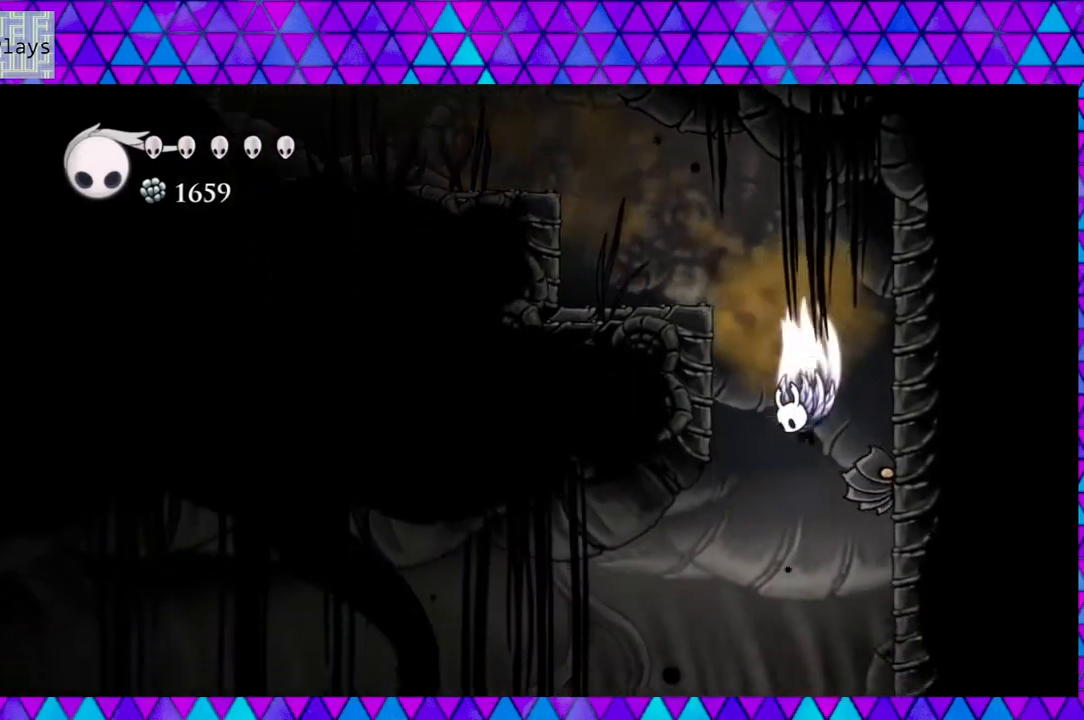
{"buttons": ["Y", "DPAD_RIGHT"], "left_stick": "center", "right_stick": "center", "events": [[183, "B", "up"], [183, "DPAD_LEFT", "up"], [433, "DPAD_RIGHT", "down"], [500, "Y", "down"]]}
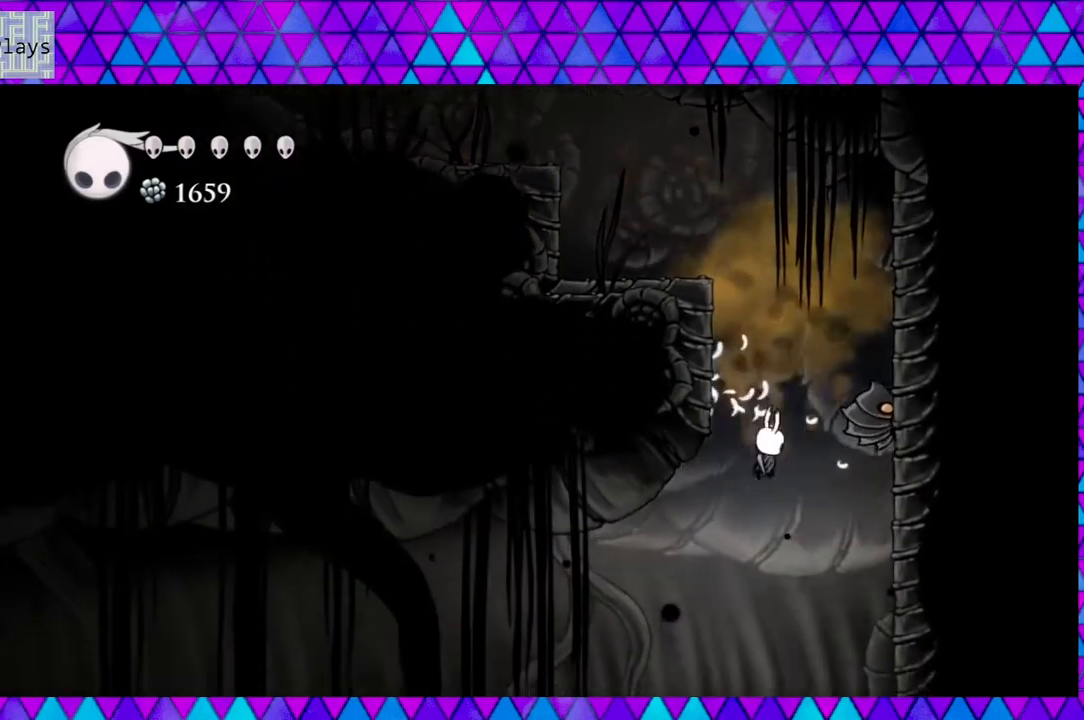
{"buttons": [], "left_stick": "center", "right_stick": "center", "events": [[17, "DPAD_RIGHT", "up"], [200, "Y", "up"]]}
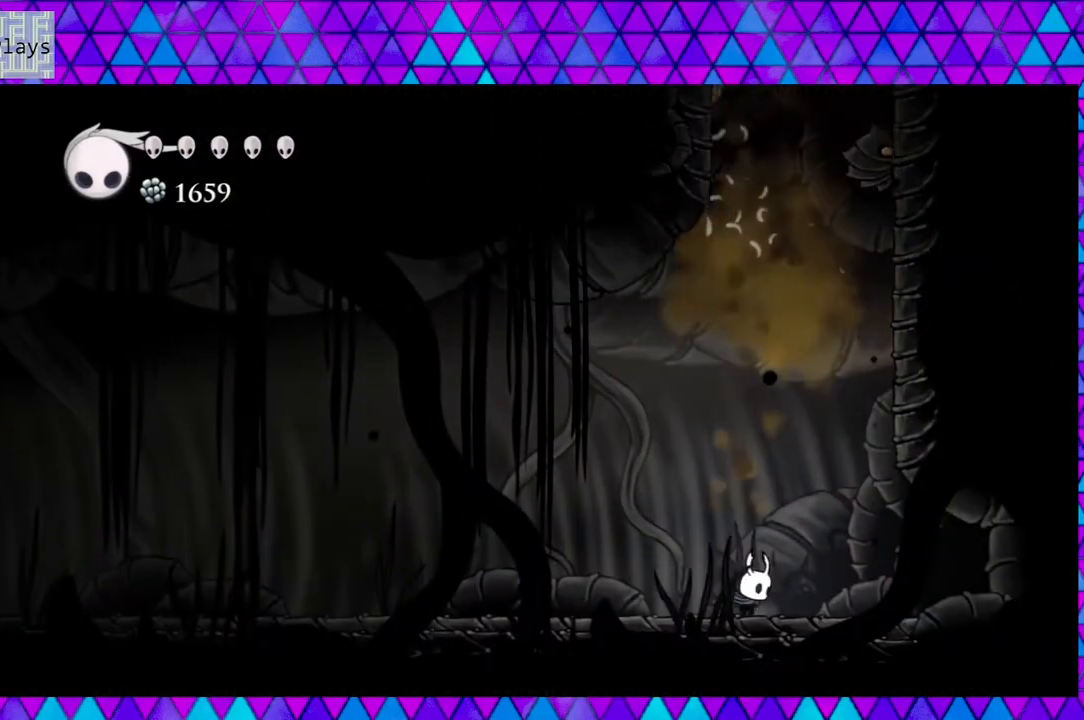
{"buttons": ["DPAD_RIGHT"], "left_stick": "center", "right_stick": "center", "events": [[417, "DPAD_RIGHT", "down"]]}
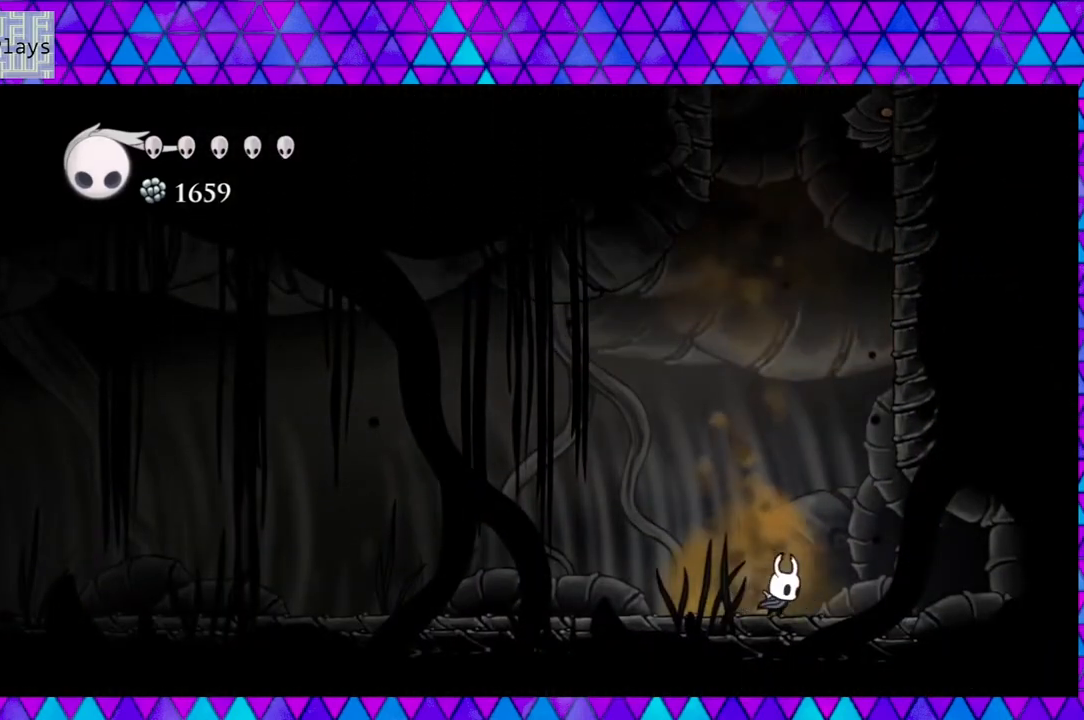
{"buttons": ["DPAD_LEFT"], "left_stick": "center", "right_stick": "center", "events": [[233, "Y", "down"], [283, "DPAD_RIGHT", "up"], [417, "Y", "up"], [467, "DPAD_LEFT", "down"]]}
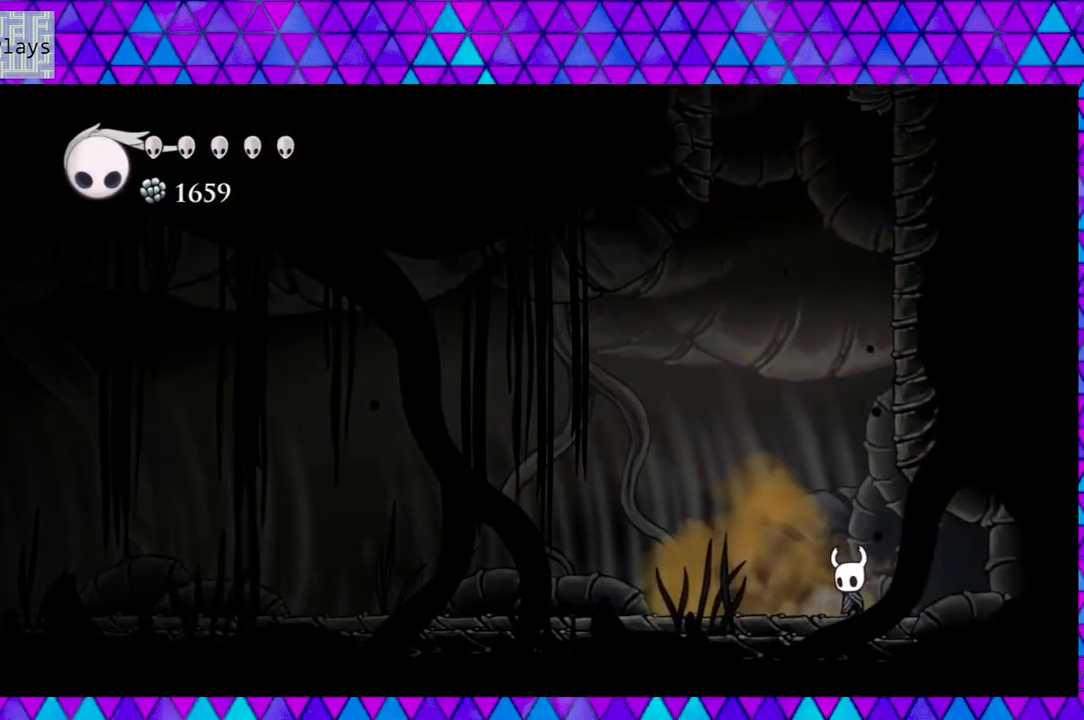
{"buttons": ["R2", "DPAD_LEFT"], "left_stick": "center", "right_stick": "center", "events": [[150, "R2", "down"]]}
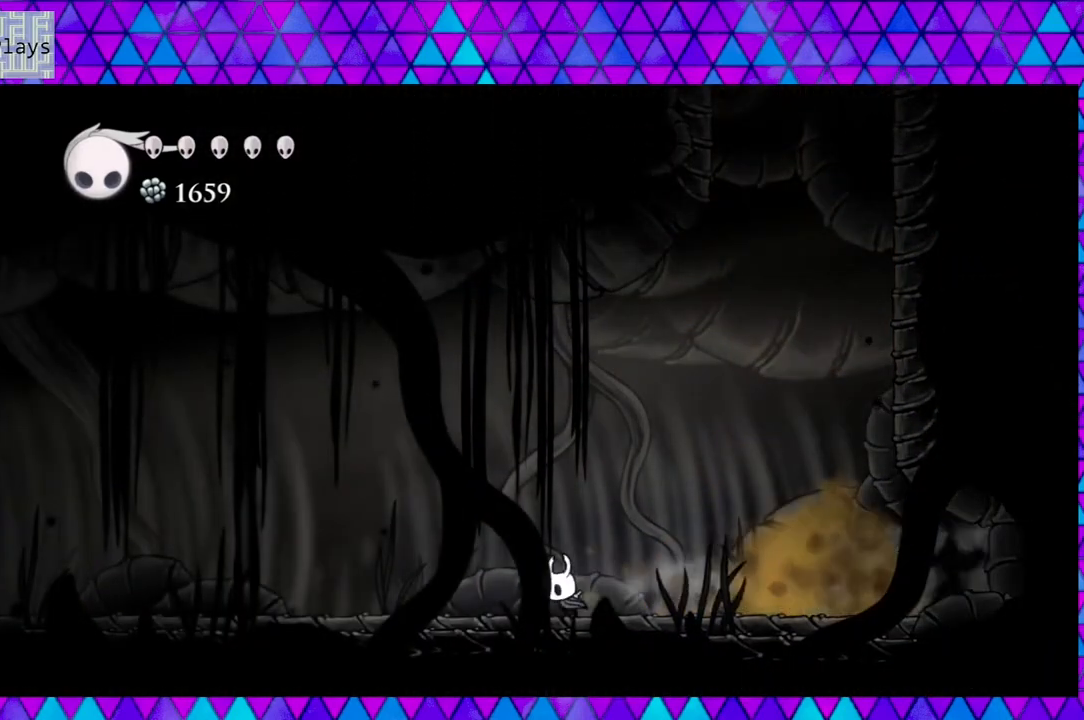
{"buttons": ["R2", "DPAD_LEFT"], "left_stick": "center", "right_stick": "center", "events": [[17, "R2", "up"], [417, "R2", "down"]]}
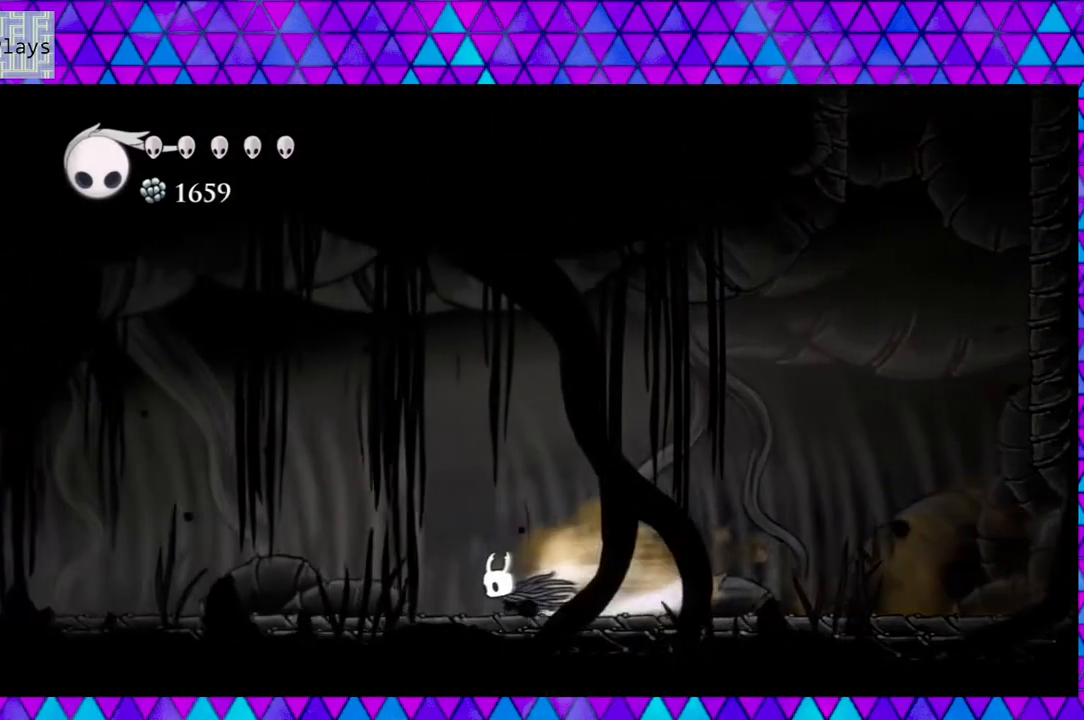
{"buttons": ["DPAD_LEFT"], "left_stick": "center", "right_stick": "center", "events": [[350, "R2", "up"]]}
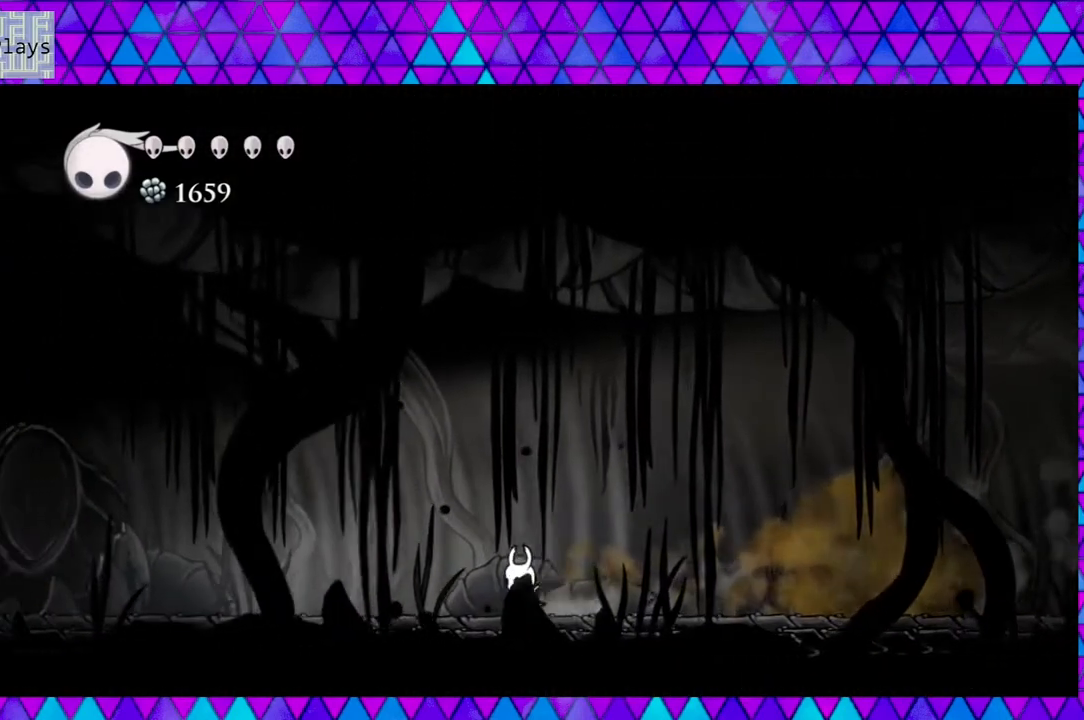
{"buttons": ["DPAD_LEFT"], "left_stick": "center", "right_stick": "center", "events": [[50, "R2", "down"], [467, "R2", "up"]]}
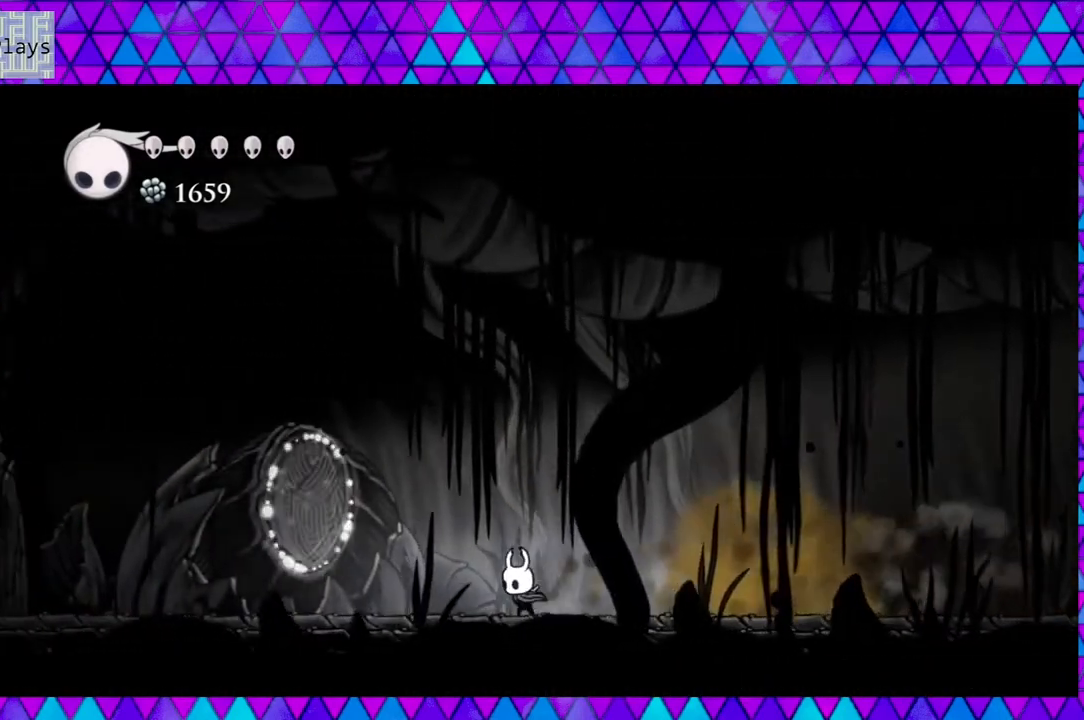
{"buttons": ["DPAD_LEFT"], "left_stick": "center", "right_stick": "center", "events": []}
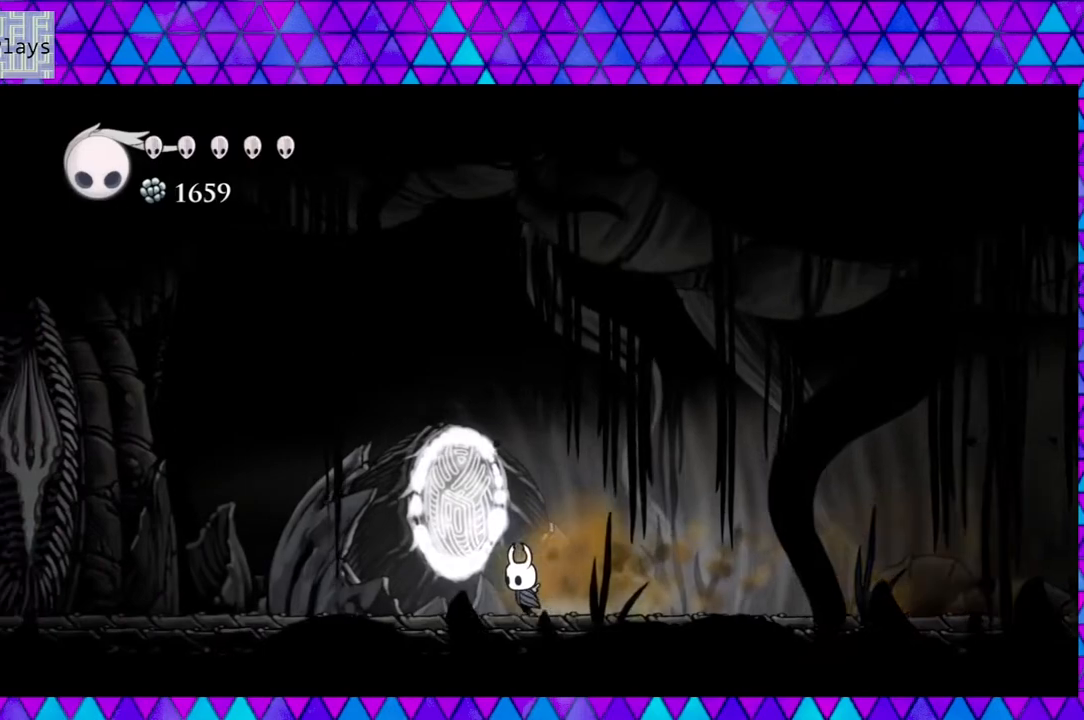
{"buttons": [], "left_stick": "center", "right_stick": "center", "events": [[217, "DPAD_LEFT", "up"]]}
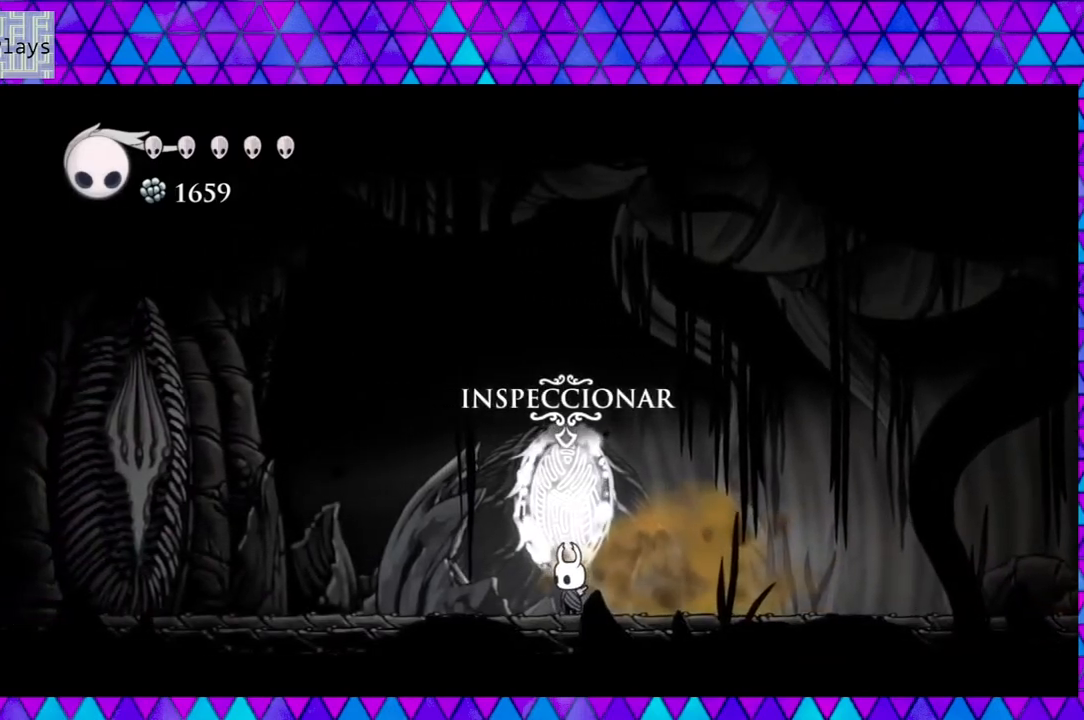
{"buttons": [], "left_stick": "center", "right_stick": "center", "events": [[100, "DPAD_UP", "down"], [167, "DPAD_UP", "up"]]}